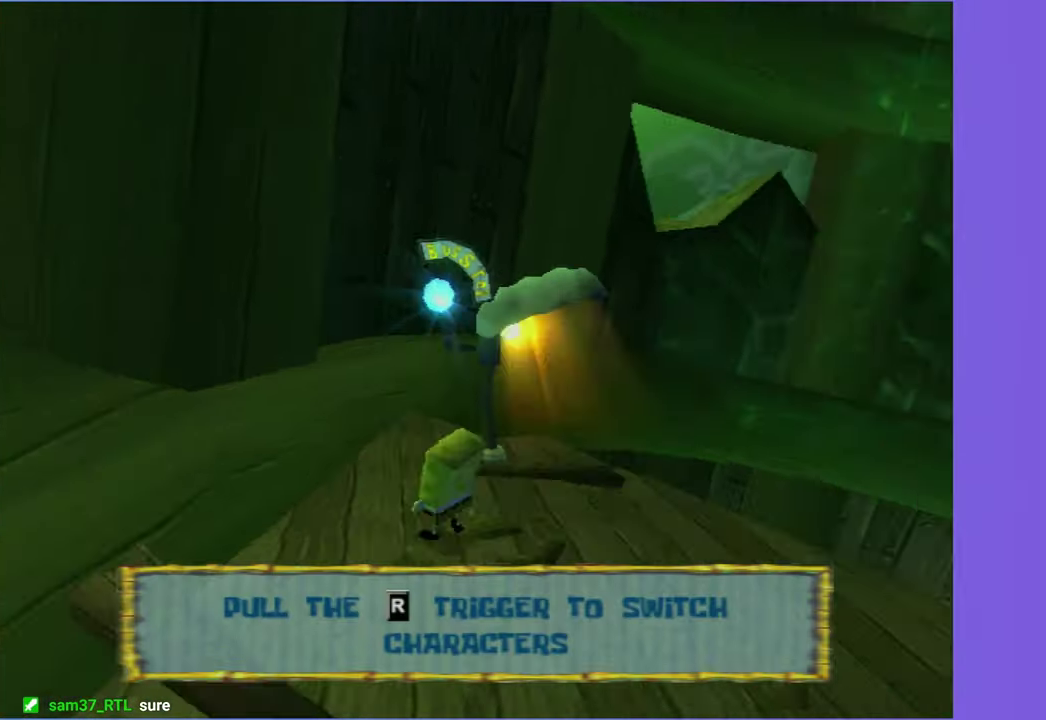
Gameplay with a controller (Xbox layout); each line is a JSON object with the inputs held at the frame after it. "events" lists button and stick changes between this image and that frame as [ms after this image, input, new state], when the widget could be followed in between. Not read: L3 R3.
{"buttons": [], "left_stick": "down-left", "right_stick": "center", "events": [[384, "right_stick", "center"]]}
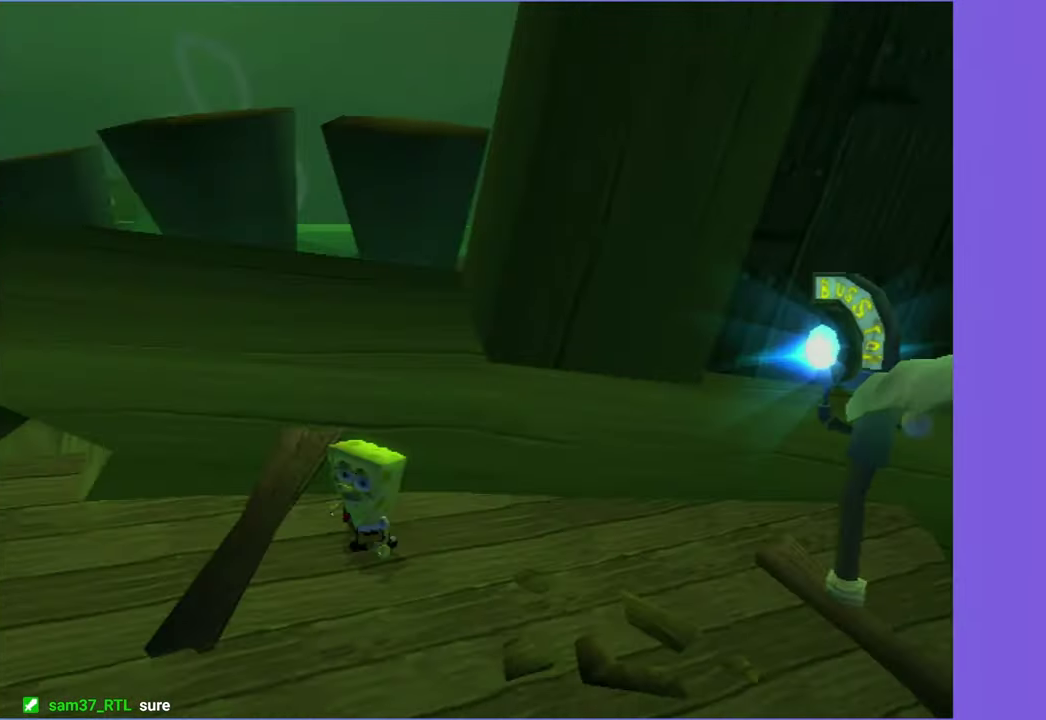
{"buttons": [], "left_stick": "up", "right_stick": "center", "events": [[184, "left_stick", "up"], [217, "right_stick", "left"], [317, "right_stick", "center"]]}
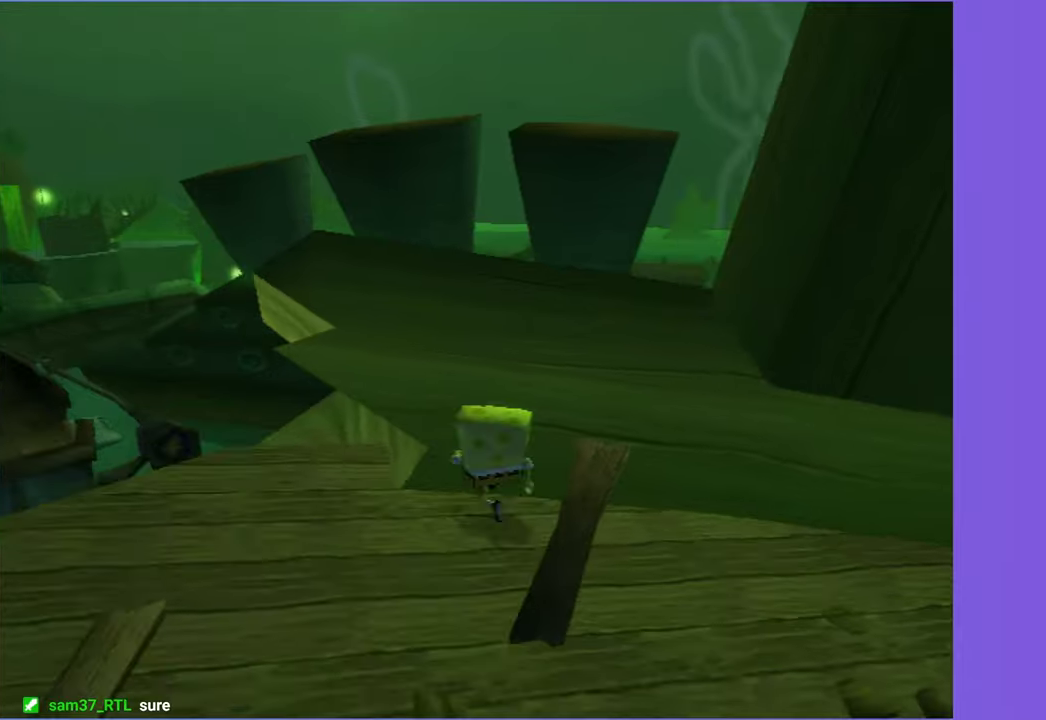
{"buttons": [], "left_stick": "center", "right_stick": "center", "events": [[100, "B", "down"], [133, "L2", "down"], [200, "B", "up"], [216, "L2", "up"], [216, "left_stick", "center"]]}
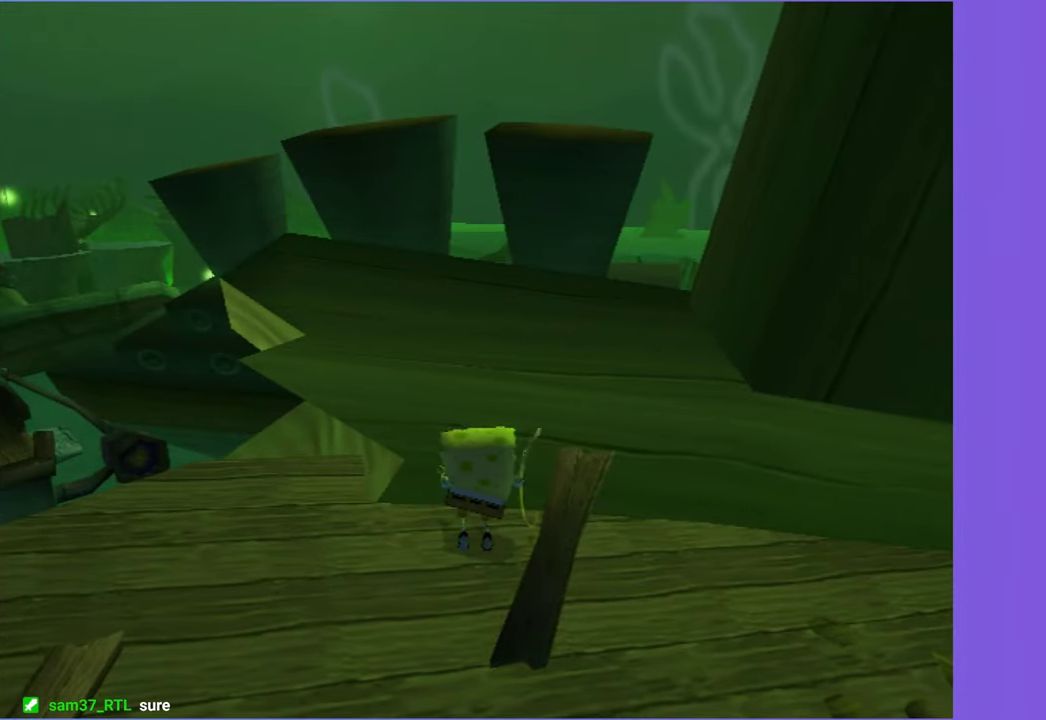
{"buttons": [], "left_stick": "up", "right_stick": "center", "events": [[216, "right_stick", "left"], [300, "right_stick", "center"], [466, "left_stick", "up"]]}
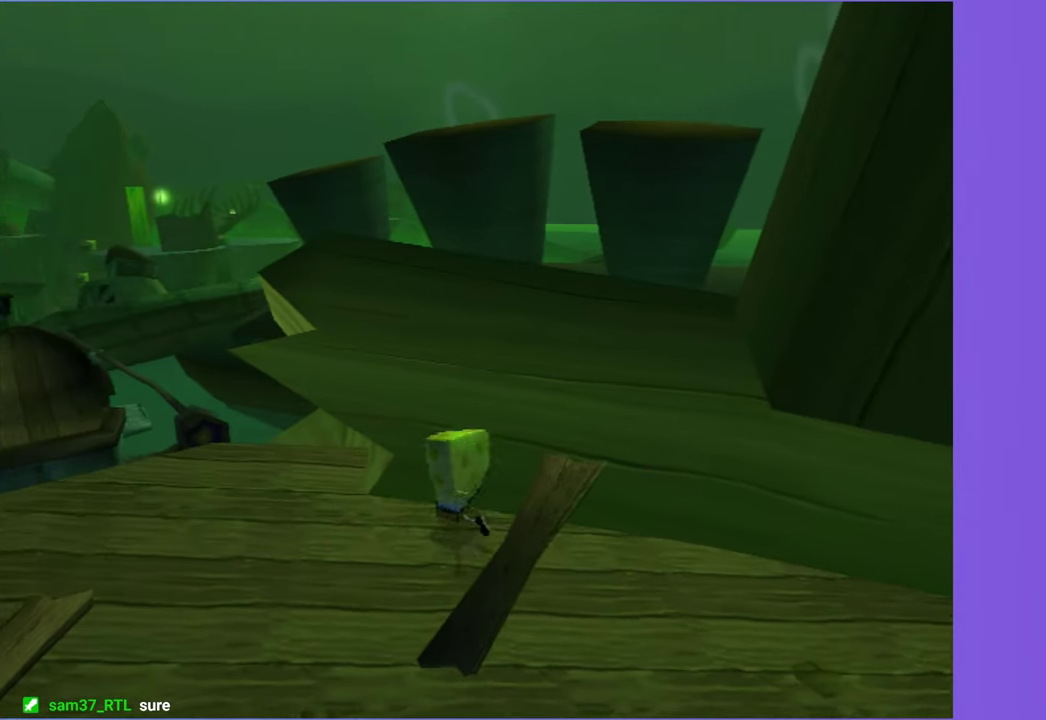
{"buttons": [], "left_stick": "center", "right_stick": "center", "events": [[350, "B", "down"], [366, "L2", "down"], [400, "left_stick", "center"], [416, "B", "up"], [450, "L2", "up"]]}
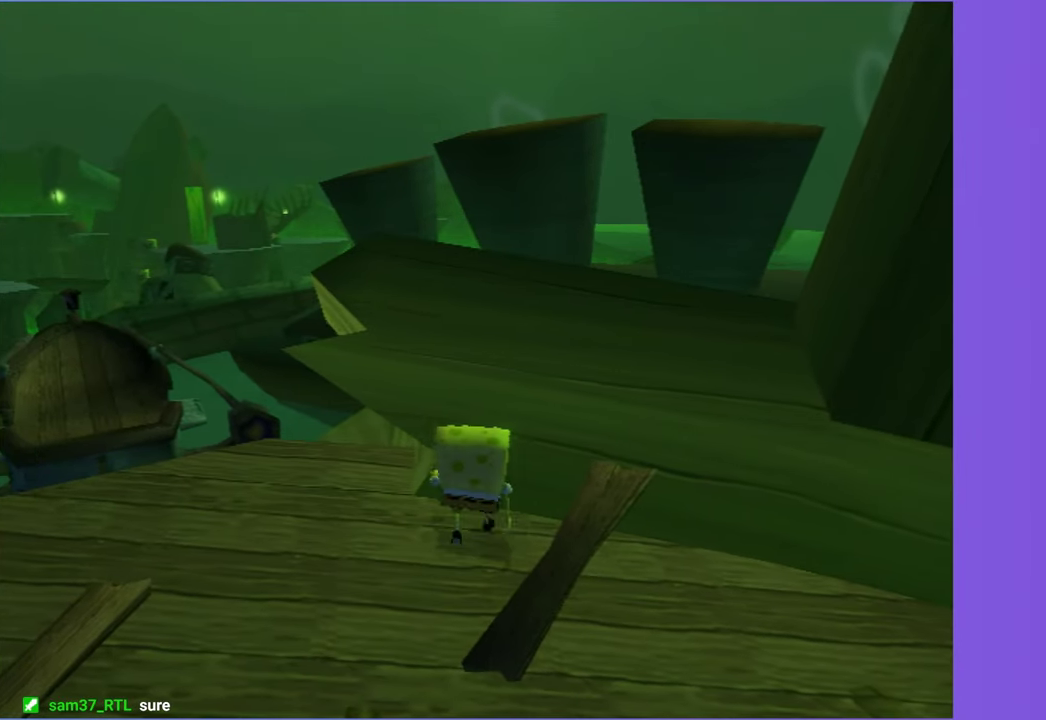
{"buttons": [], "left_stick": "center", "right_stick": "center", "events": [[116, "DPAD_RIGHT", "down"], [450, "DPAD_RIGHT", "up"]]}
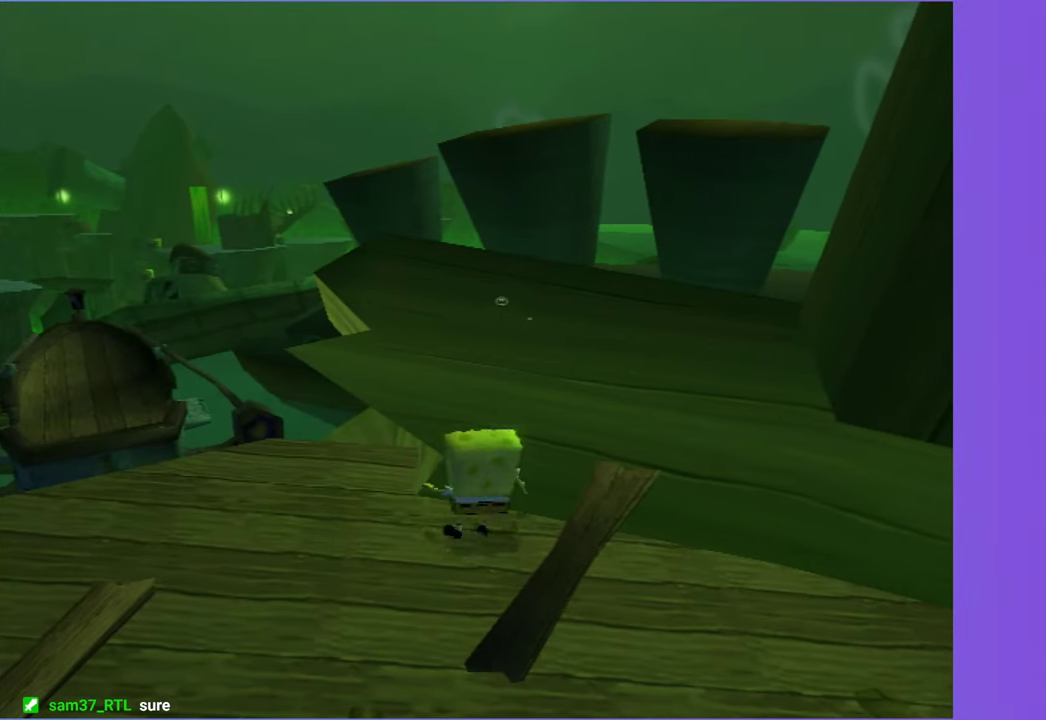
{"buttons": [], "left_stick": "up", "right_stick": "center", "events": [[116, "left_stick", "up-right"], [400, "left_stick", "up"]]}
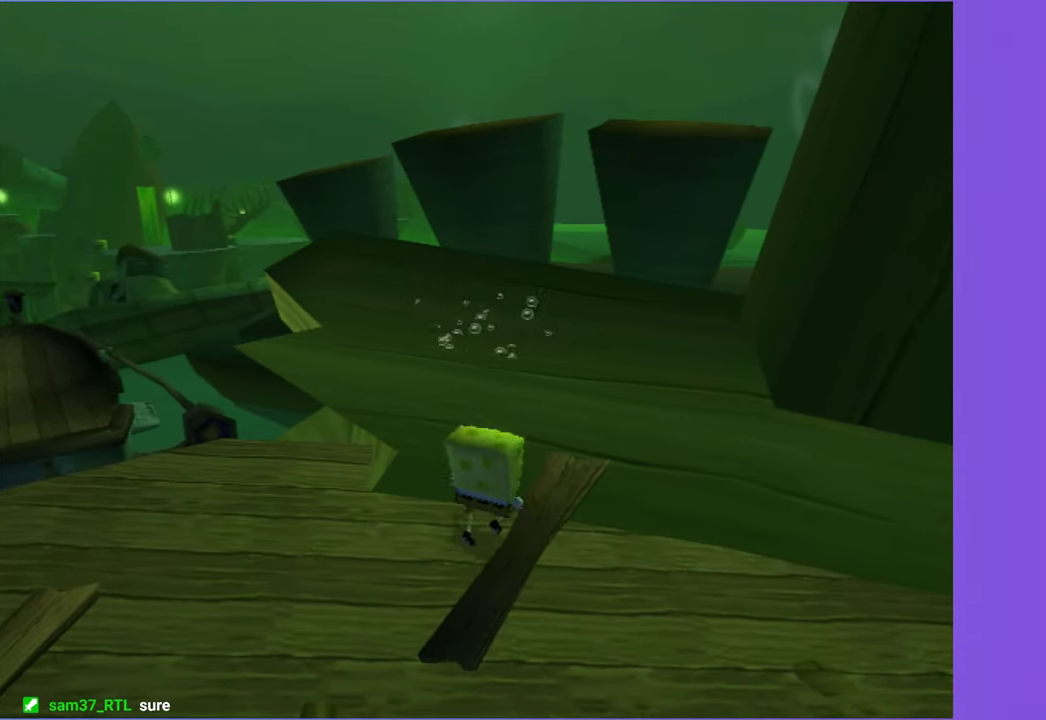
{"buttons": [], "left_stick": "center", "right_stick": "center", "events": [[366, "B", "down"], [383, "L2", "down"], [450, "B", "up"], [450, "left_stick", "center"], [466, "L2", "up"]]}
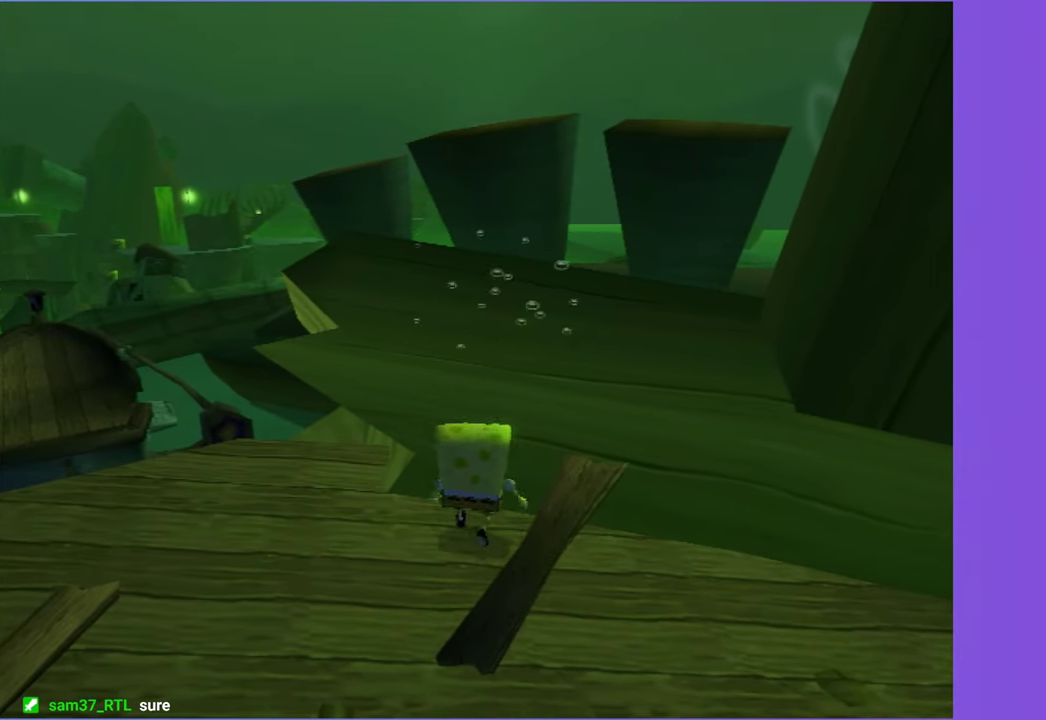
{"buttons": ["DPAD_UP"], "left_stick": "center", "right_stick": "center", "events": [[416, "DPAD_UP", "down"]]}
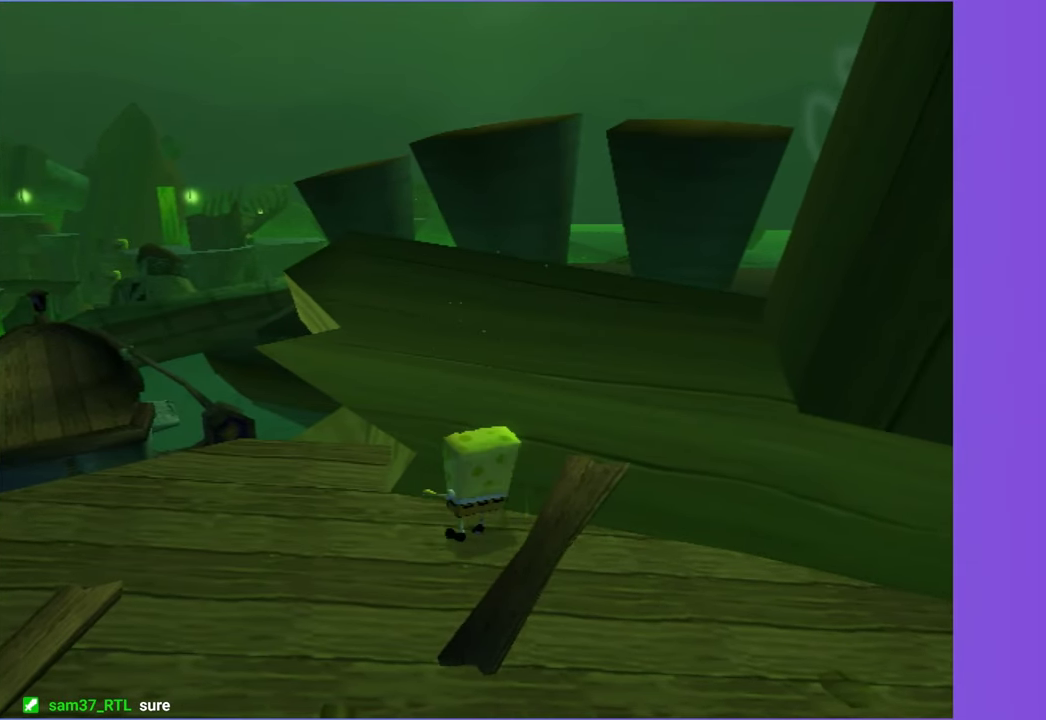
{"buttons": [], "left_stick": "center", "right_stick": "center", "events": [[316, "B", "down"], [316, "L2", "down"], [366, "DPAD_UP", "up"], [383, "B", "up"], [400, "L2", "up"]]}
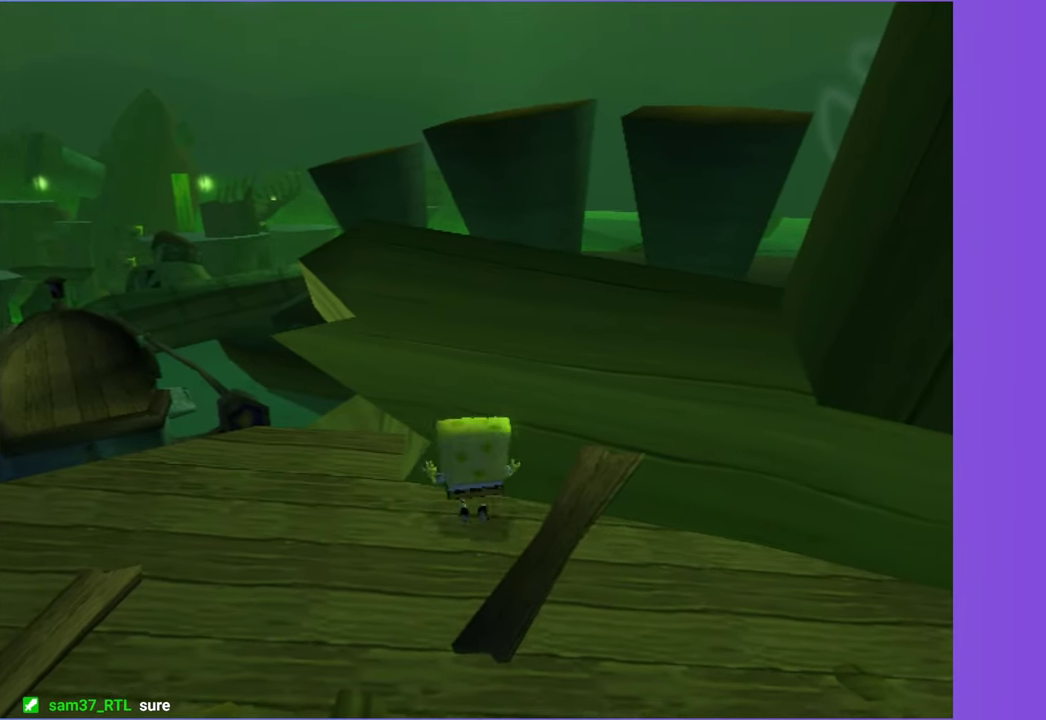
{"buttons": ["DPAD_RIGHT"], "left_stick": "center", "right_stick": "center", "events": [[133, "DPAD_RIGHT", "down"]]}
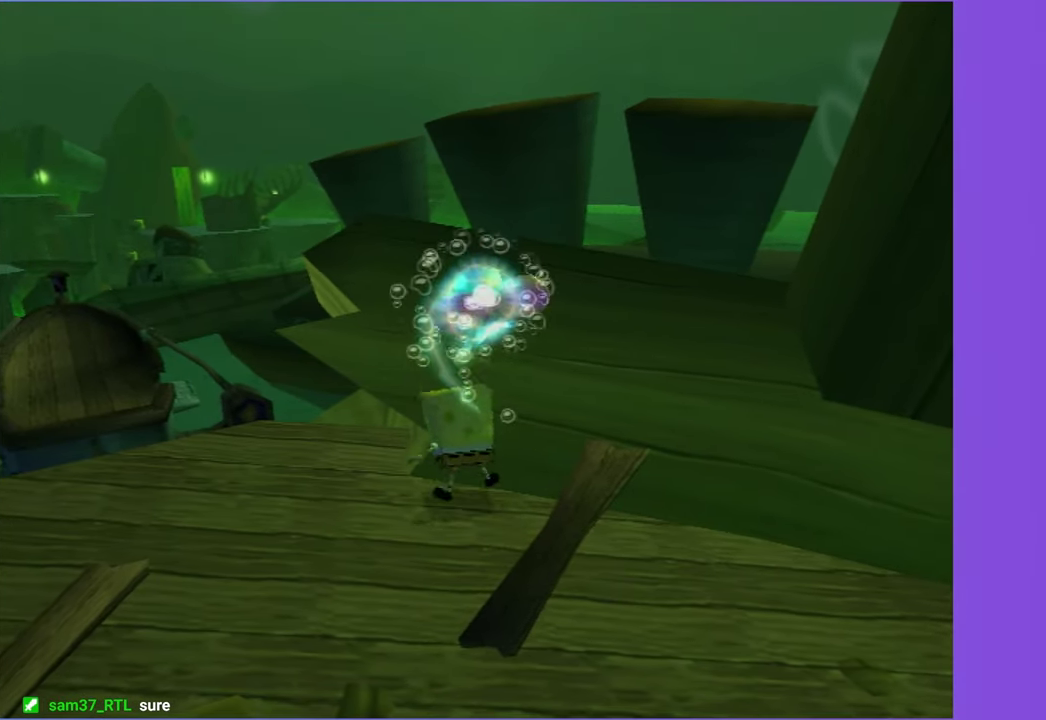
{"buttons": ["L2"], "left_stick": "center", "right_stick": "center", "events": [[417, "B", "down"], [433, "L2", "down"], [500, "B", "up"], [500, "DPAD_RIGHT", "up"]]}
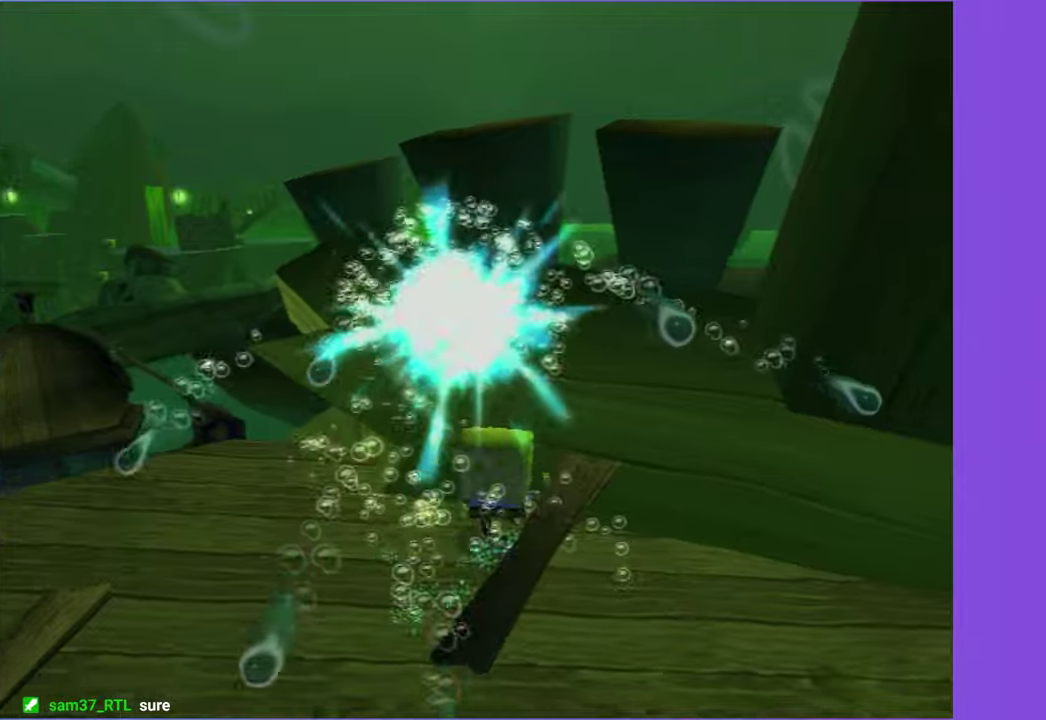
{"buttons": [], "left_stick": "center", "right_stick": "center", "events": [[17, "L2", "up"]]}